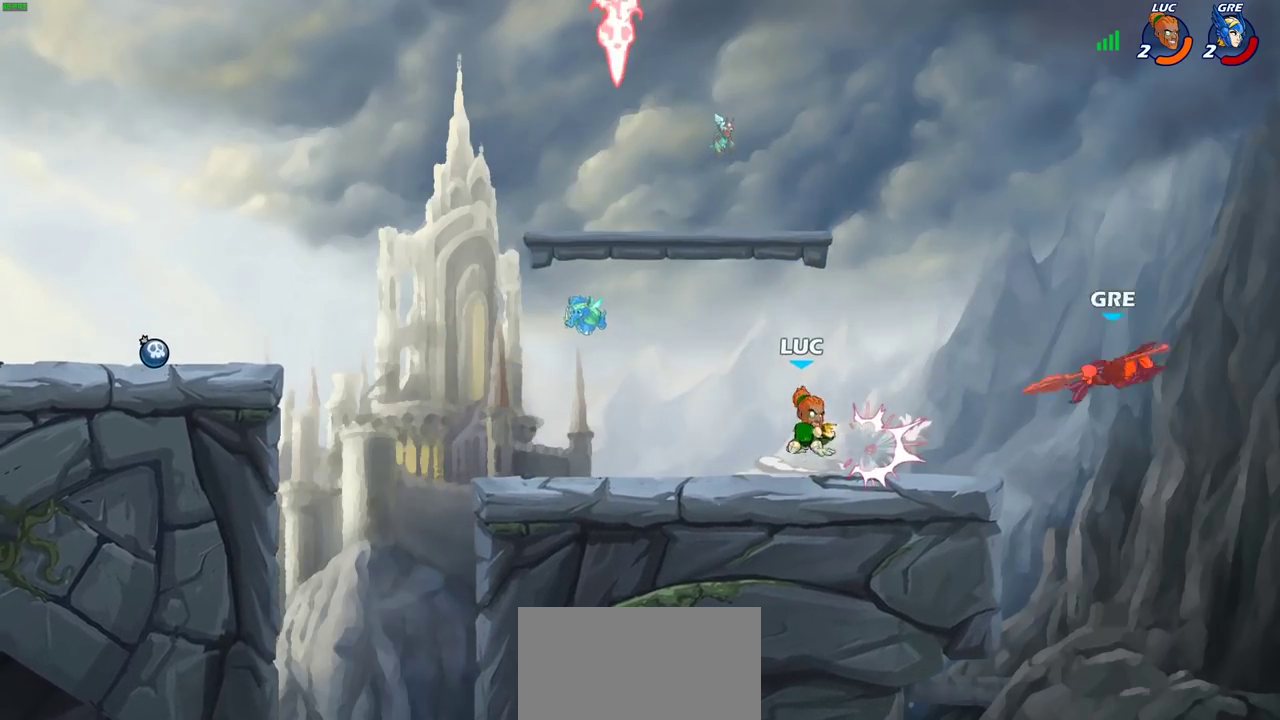
Gameplay with a controller (PlayStation layout); each line is a JSON object with the inputs held at the frame after it (dt_ms = milliseconds from this image to that frame). "events" lists button and stick changes between this image and that frame as [ms after this image, input, new state], when the widget could be followed in between. Not read: L3 R3.
{"dt_ms": 300, "buttons": [], "left_stick": "center", "right_stick": "center", "events": []}
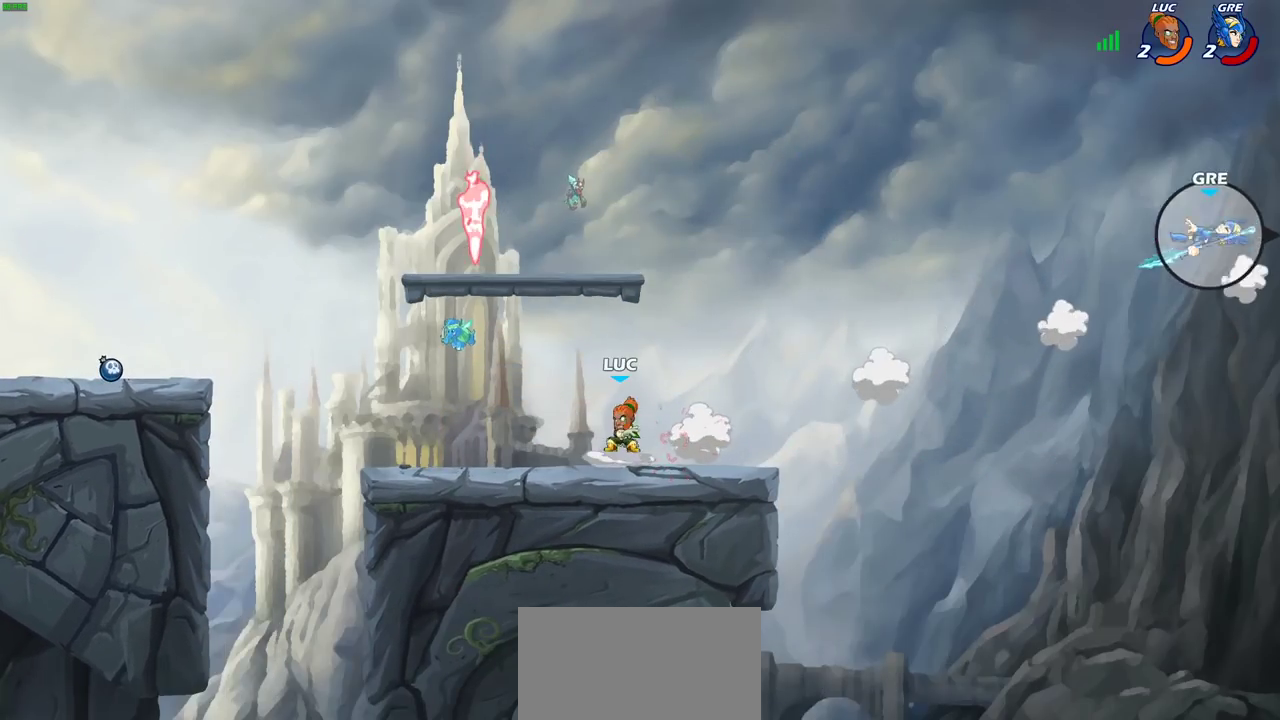
{"dt_ms": 500, "buttons": [], "left_stick": "center", "right_stick": "center", "events": []}
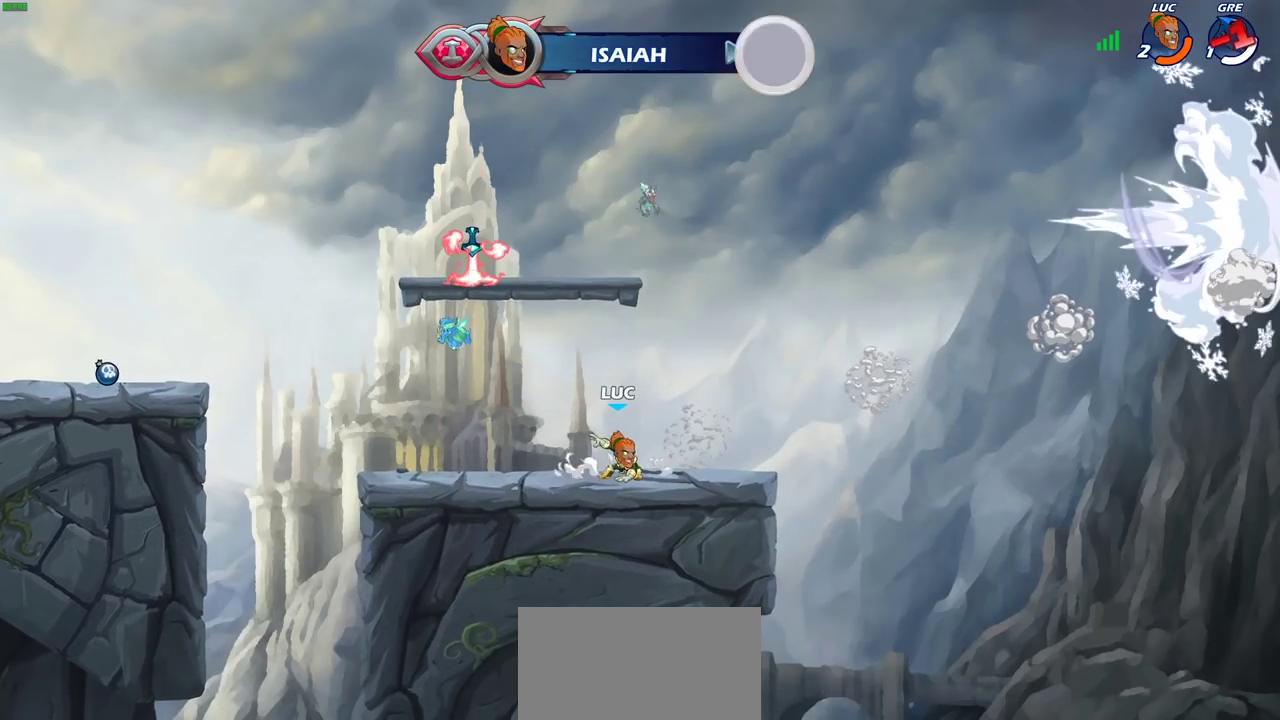
{"dt_ms": 400, "buttons": [], "left_stick": "center", "right_stick": "center", "events": []}
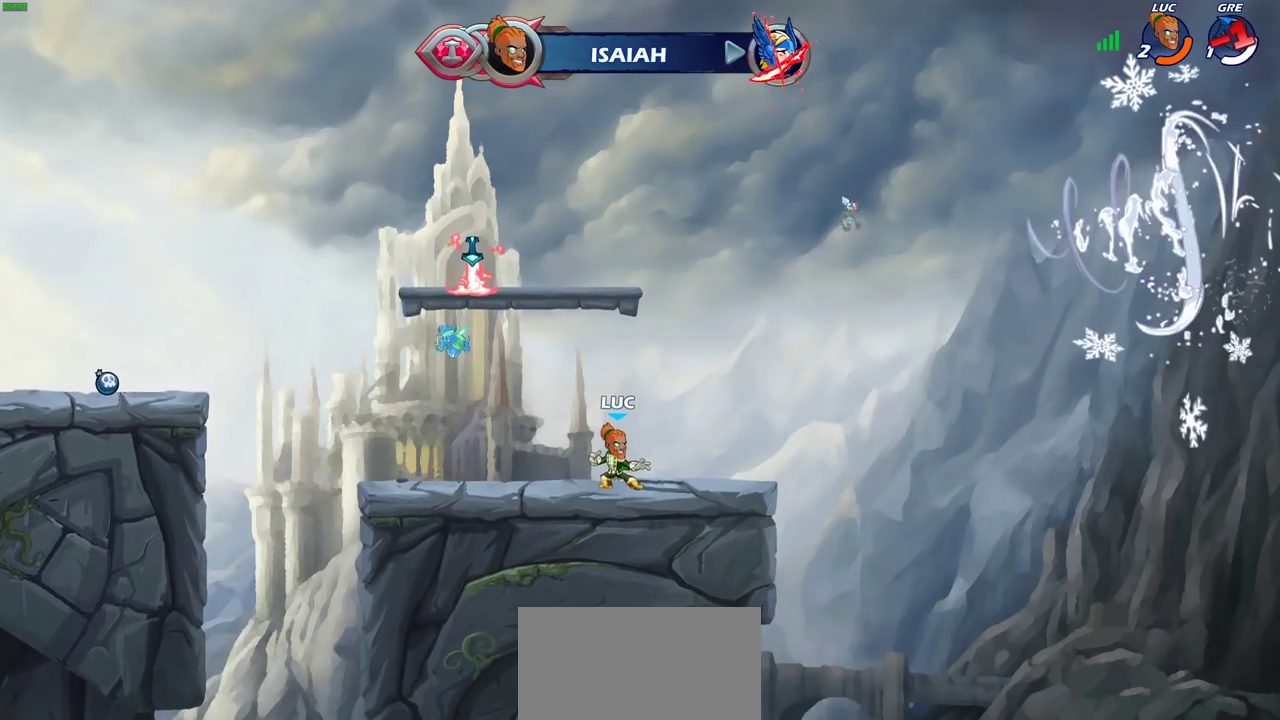
{"dt_ms": 800, "buttons": [], "left_stick": "center", "right_stick": "center", "events": []}
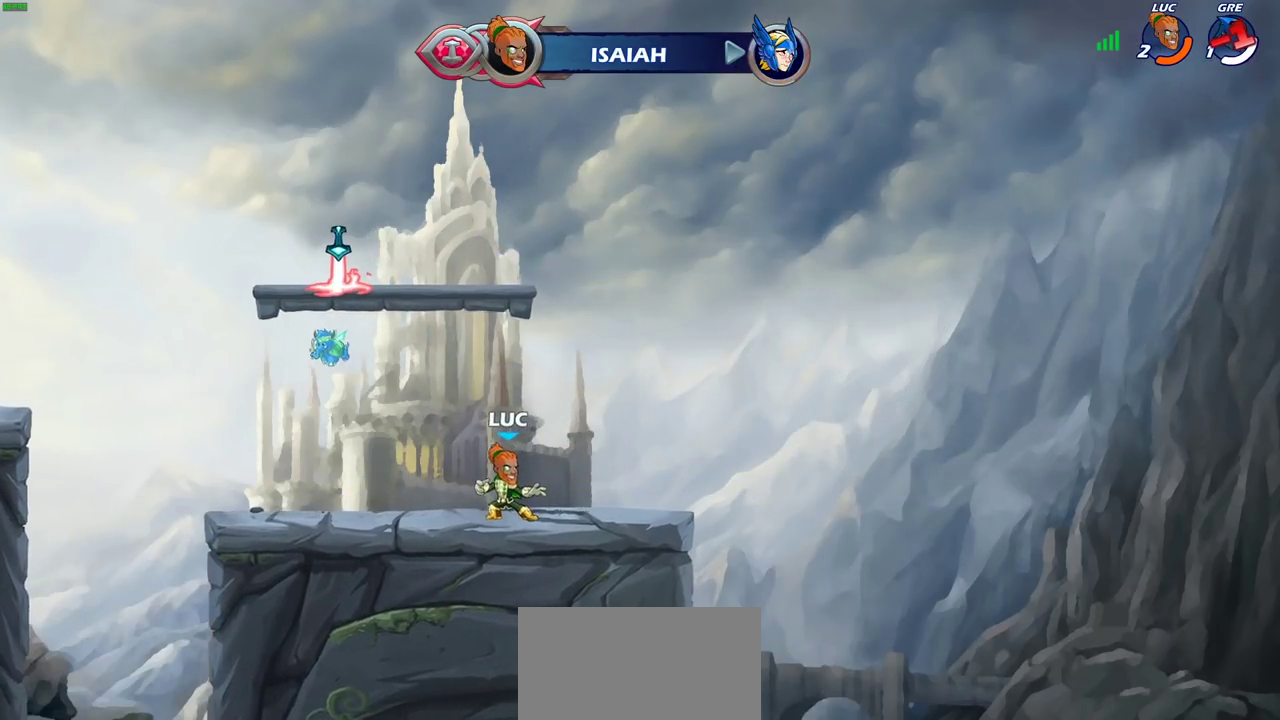
{"dt_ms": 300, "buttons": [], "left_stick": "center", "right_stick": "center", "events": []}
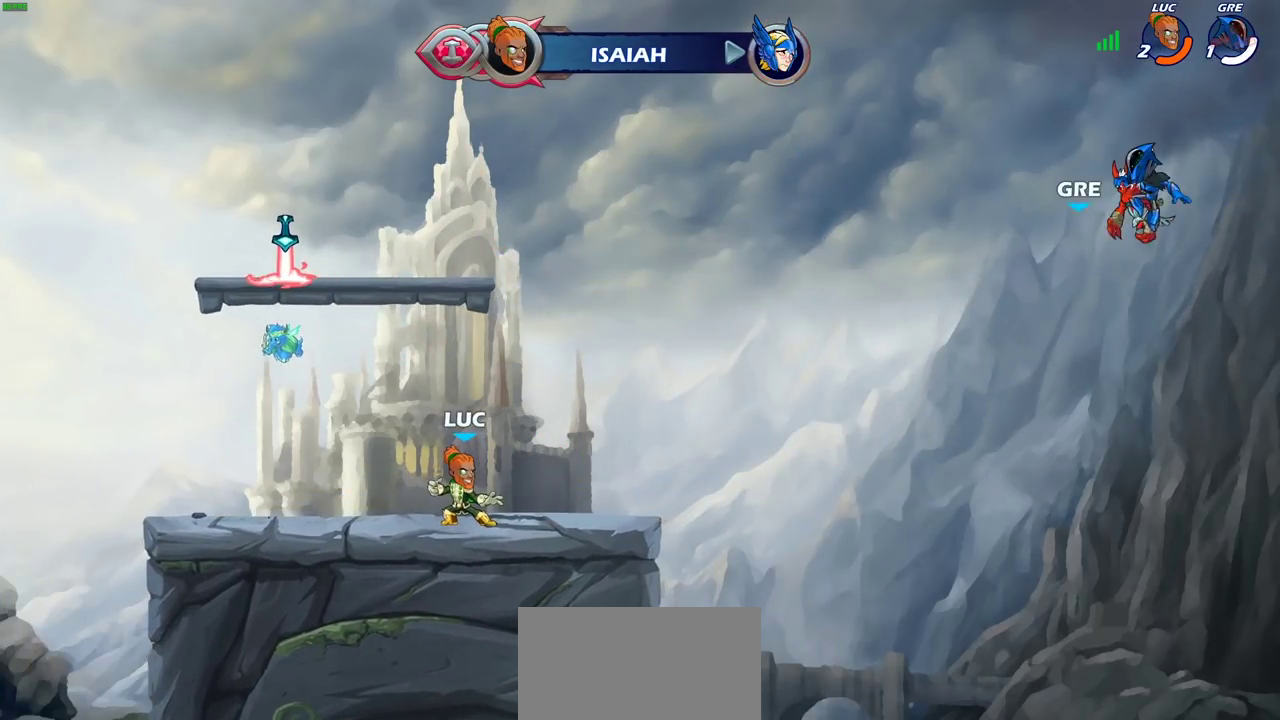
{"dt_ms": 400, "buttons": [], "left_stick": "center", "right_stick": "center", "events": []}
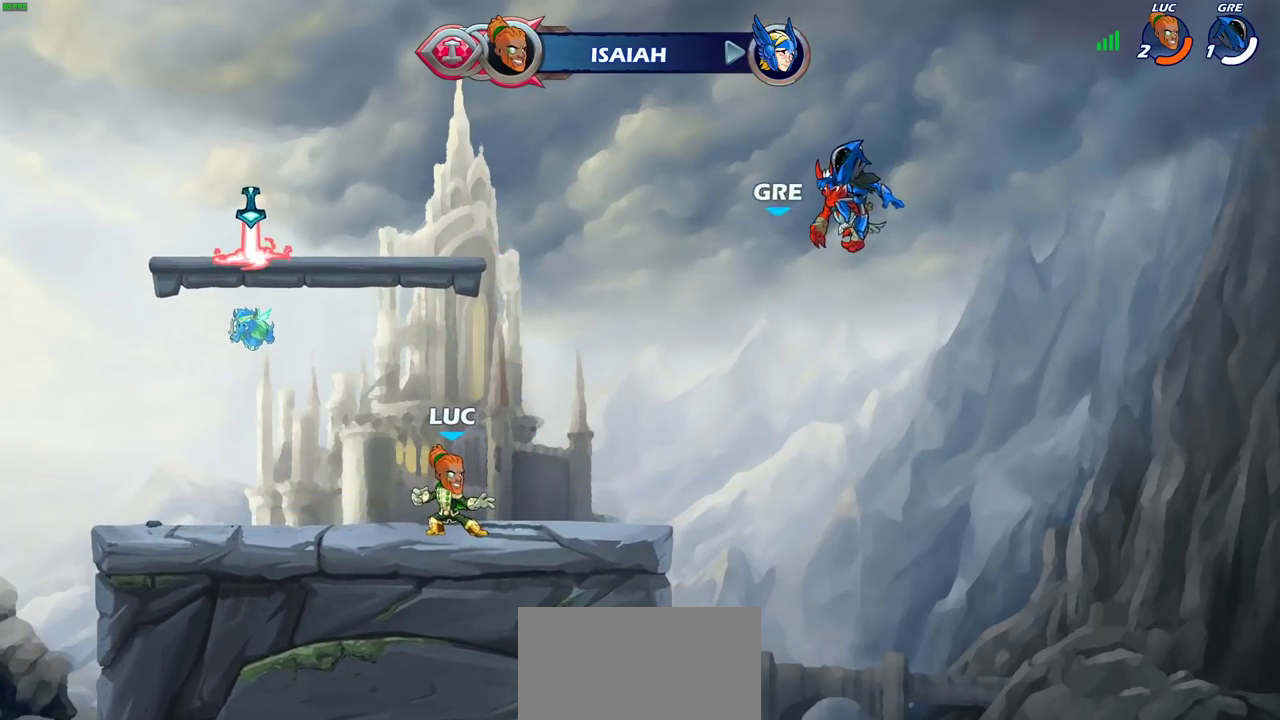
{"dt_ms": 700, "buttons": [], "left_stick": "left", "right_stick": "center", "events": [[650, "left_stick", "left"]]}
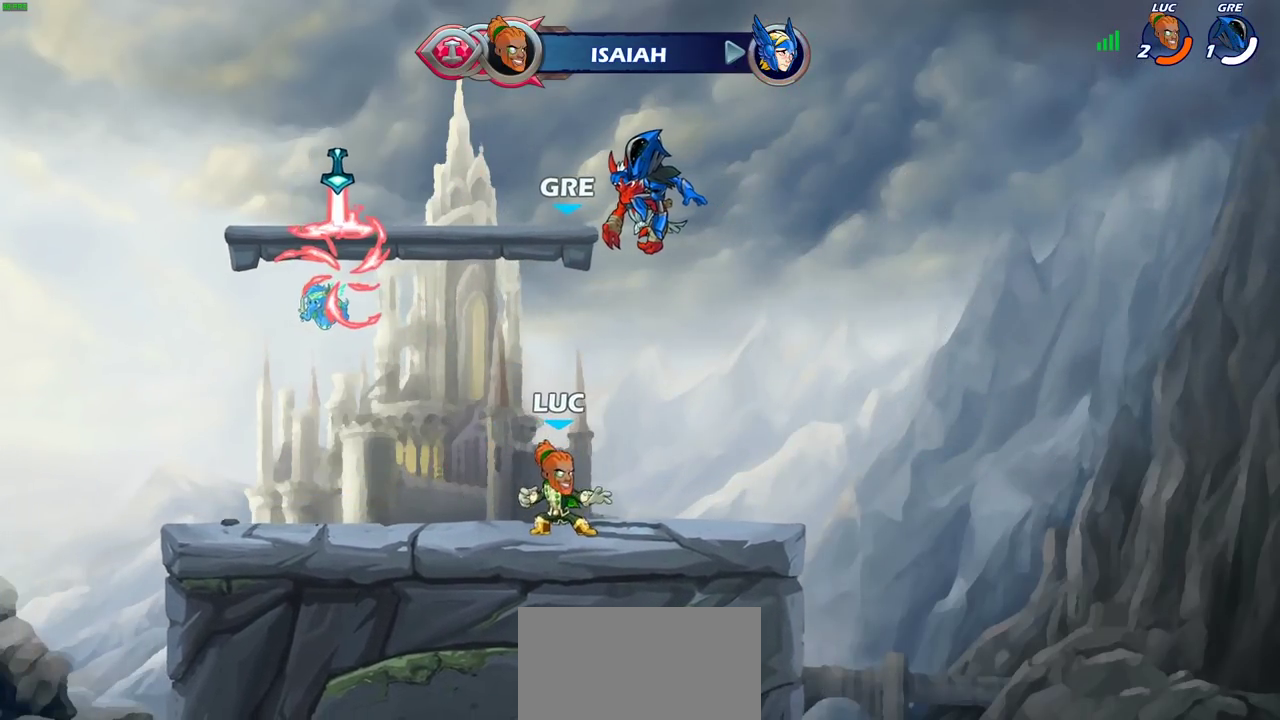
{"dt_ms": 400, "buttons": ["CROSS"], "left_stick": "up-left", "right_stick": "center", "events": [[67, "CROSS", "down"], [167, "left_stick", "up-left"], [233, "CROSS", "up"], [350, "CROSS", "down"]]}
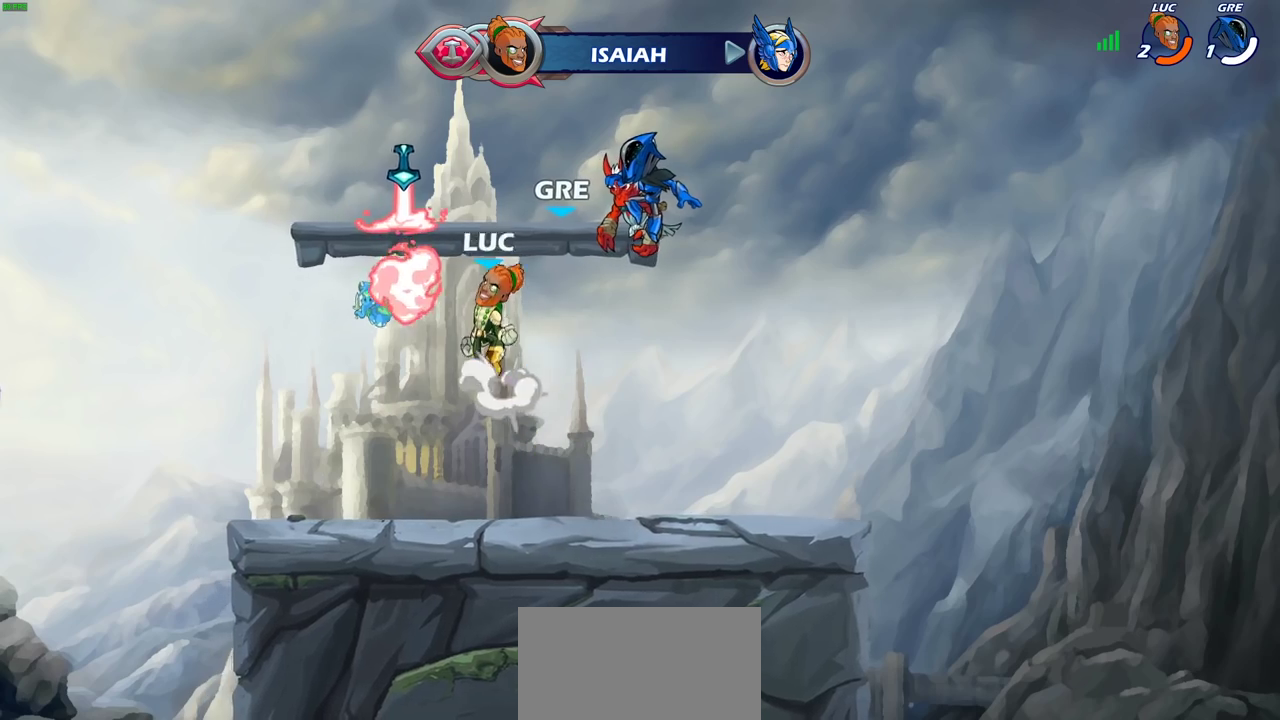
{"dt_ms": 400, "buttons": [], "left_stick": "down", "right_stick": "center", "events": [[100, "CROSS", "up"], [167, "R1", "down"], [267, "R1", "up"], [317, "left_stick", "down"]]}
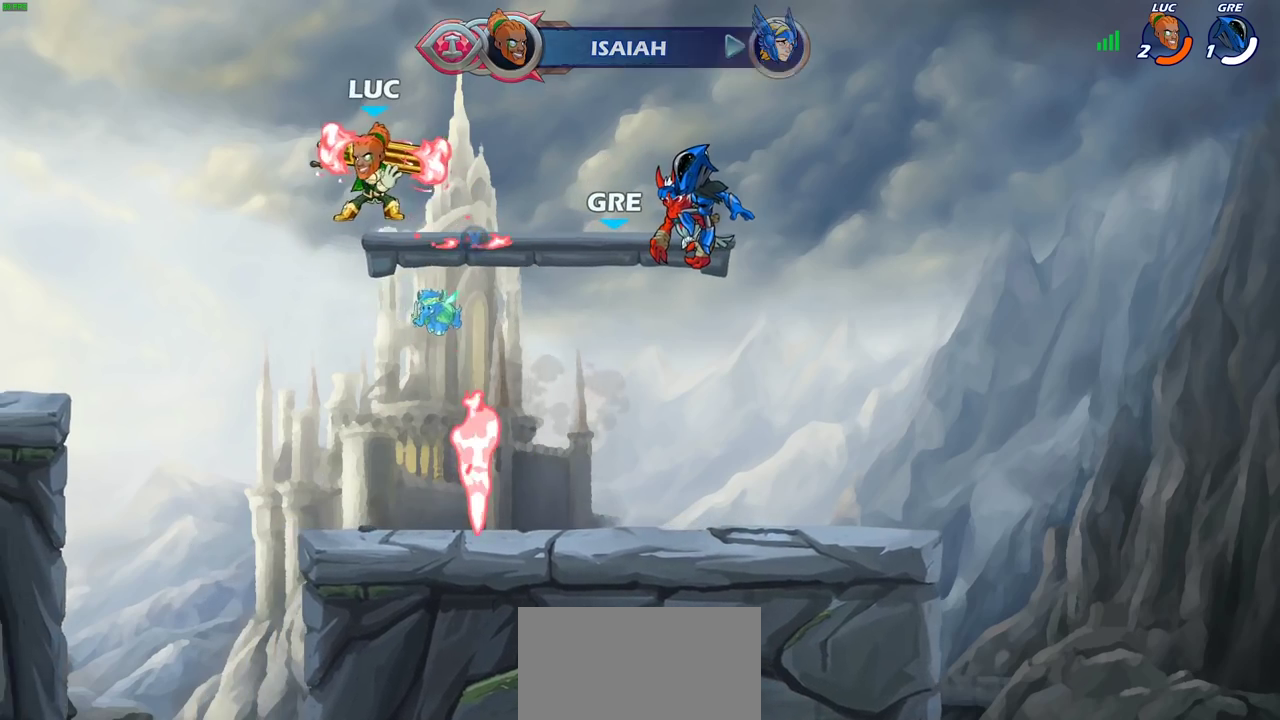
{"dt_ms": 700, "buttons": [], "left_stick": "center", "right_stick": "center", "events": [[33, "left_stick", "down-right"], [133, "left_stick", "up-left"], [267, "left_stick", "center"]]}
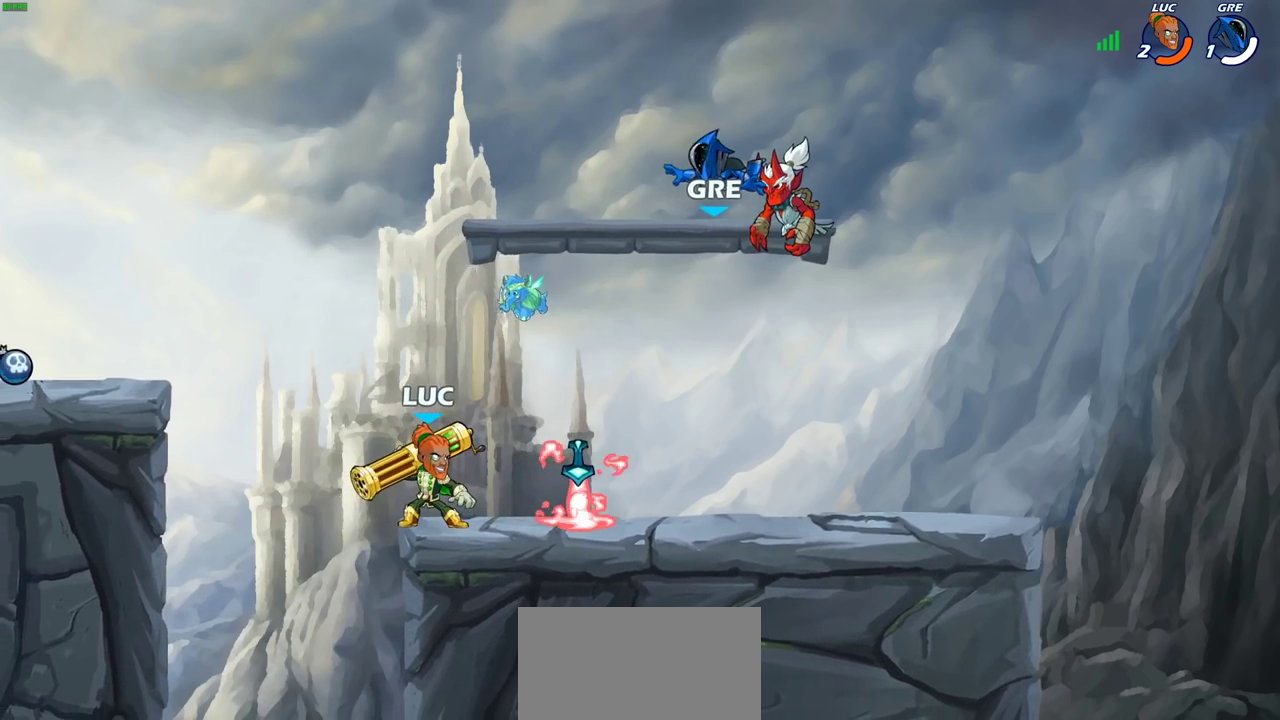
{"dt_ms": 400, "buttons": [], "left_stick": "center", "right_stick": "center", "events": []}
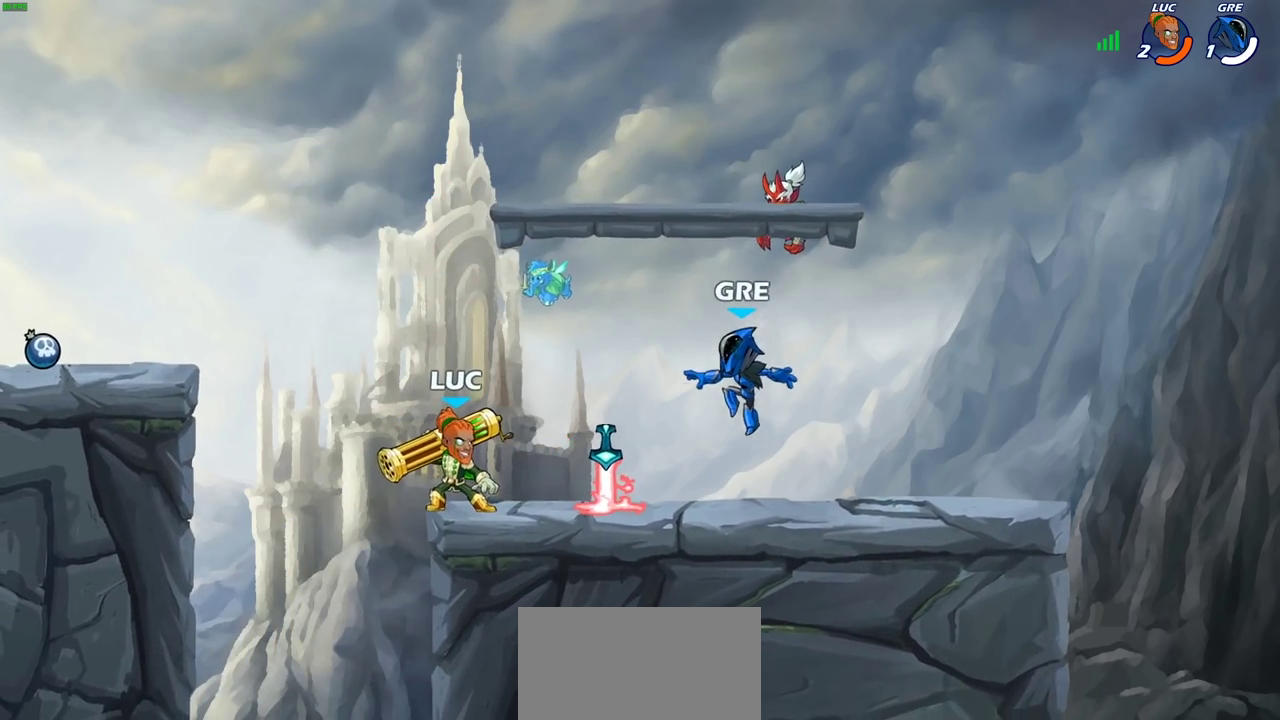
{"dt_ms": 300, "buttons": [], "left_stick": "center", "right_stick": "center", "events": []}
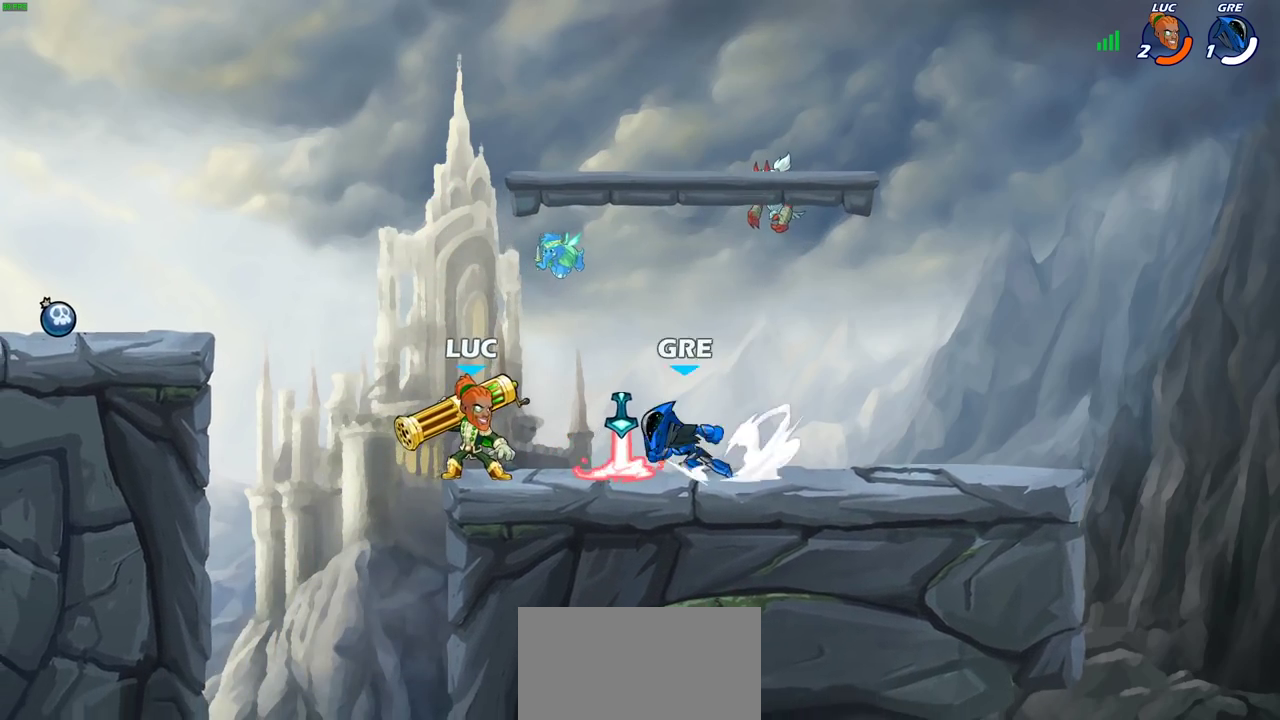
{"dt_ms": 700, "buttons": [], "left_stick": "center", "right_stick": "center", "events": [[350, "SQUARE", "down"], [433, "SQUARE", "up"]]}
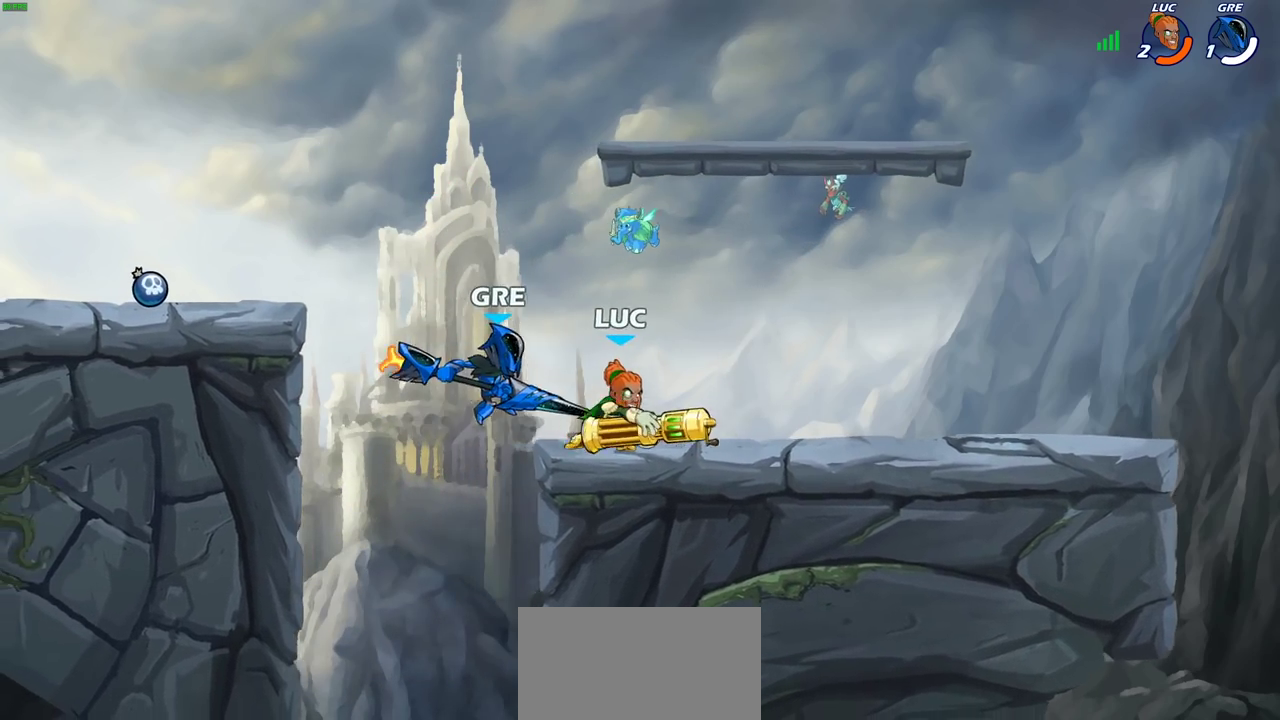
{"dt_ms": 500, "buttons": [], "left_stick": "center", "right_stick": "center", "events": []}
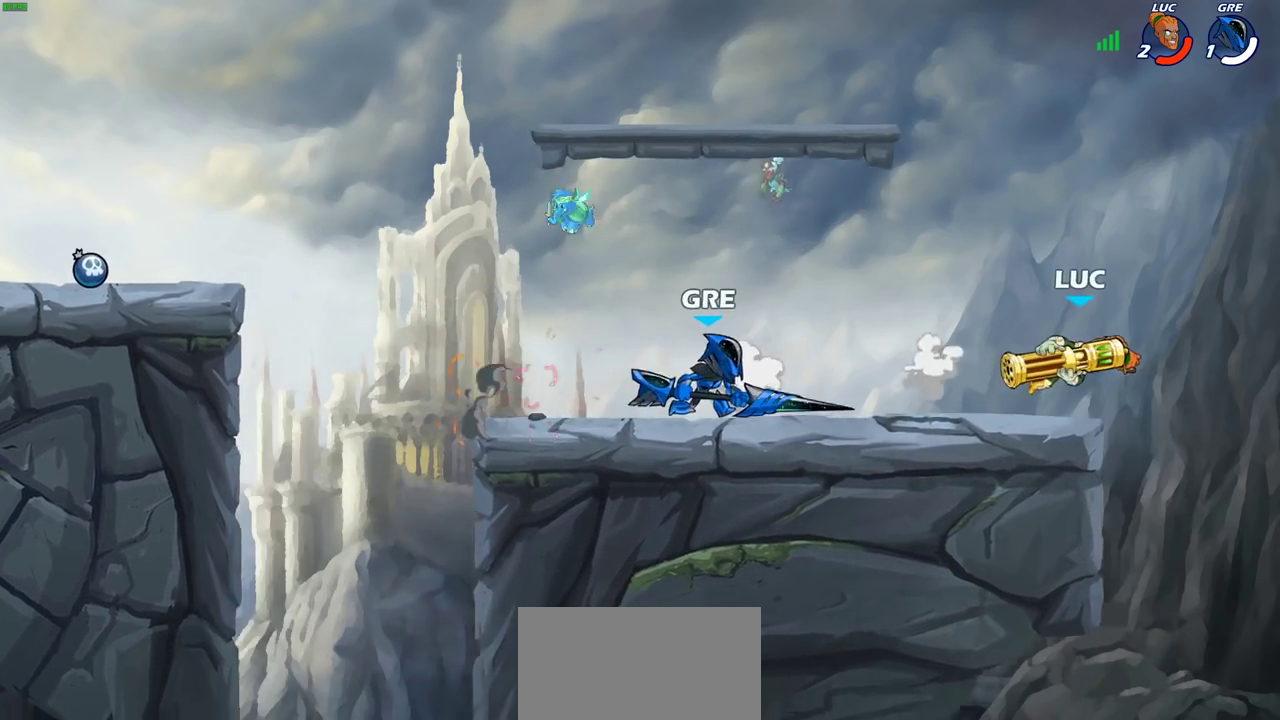
{"dt_ms": 300, "buttons": [], "left_stick": "center", "right_stick": "center", "events": []}
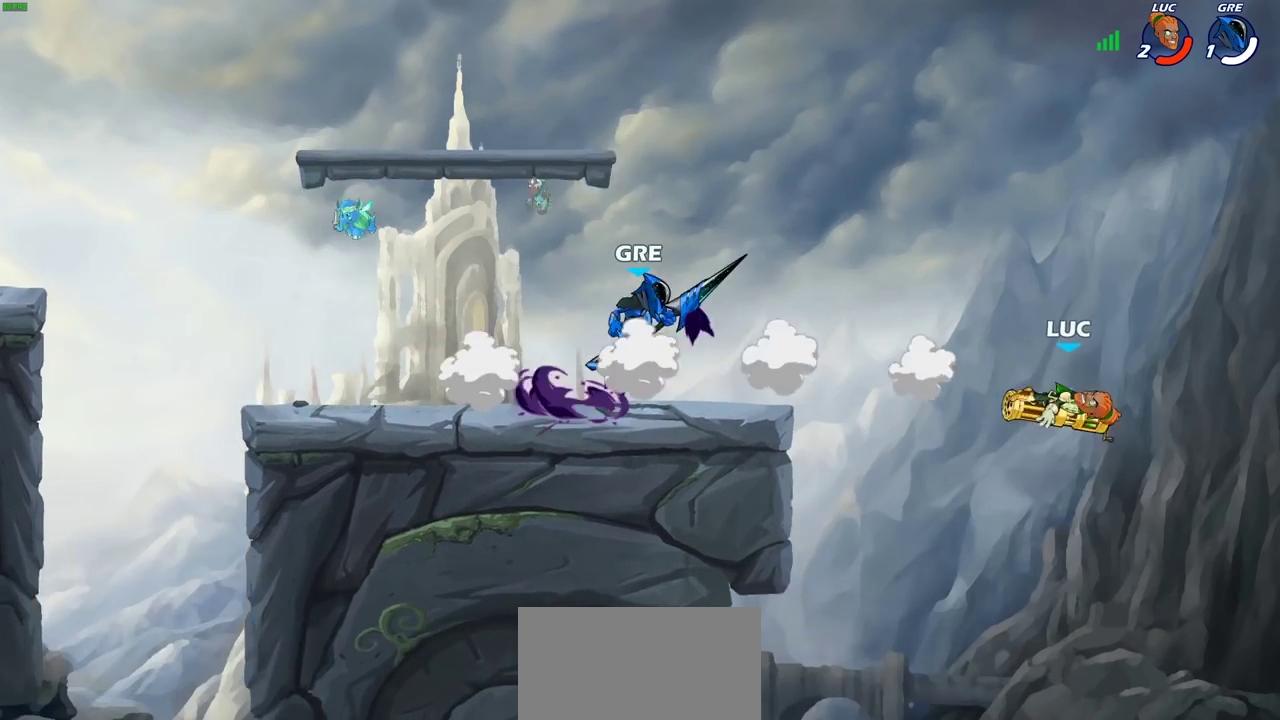
{"dt_ms": 700, "buttons": [], "left_stick": "left", "right_stick": "center", "events": [[83, "left_stick", "left"], [150, "SQUARE", "down"], [217, "SQUARE", "up"]]}
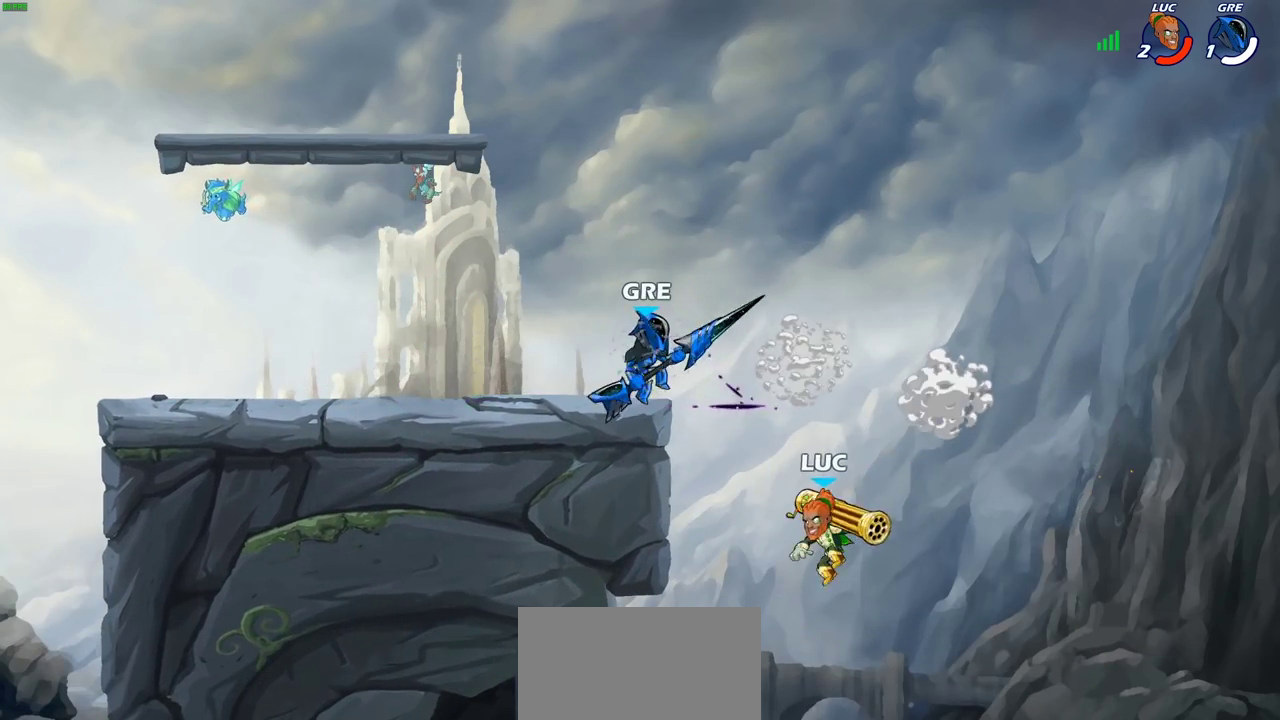
{"dt_ms": 600, "buttons": [], "left_stick": "center", "right_stick": "center", "events": [[83, "CIRCLE", "down"], [150, "left_stick", "center"], [217, "CIRCLE", "up"]]}
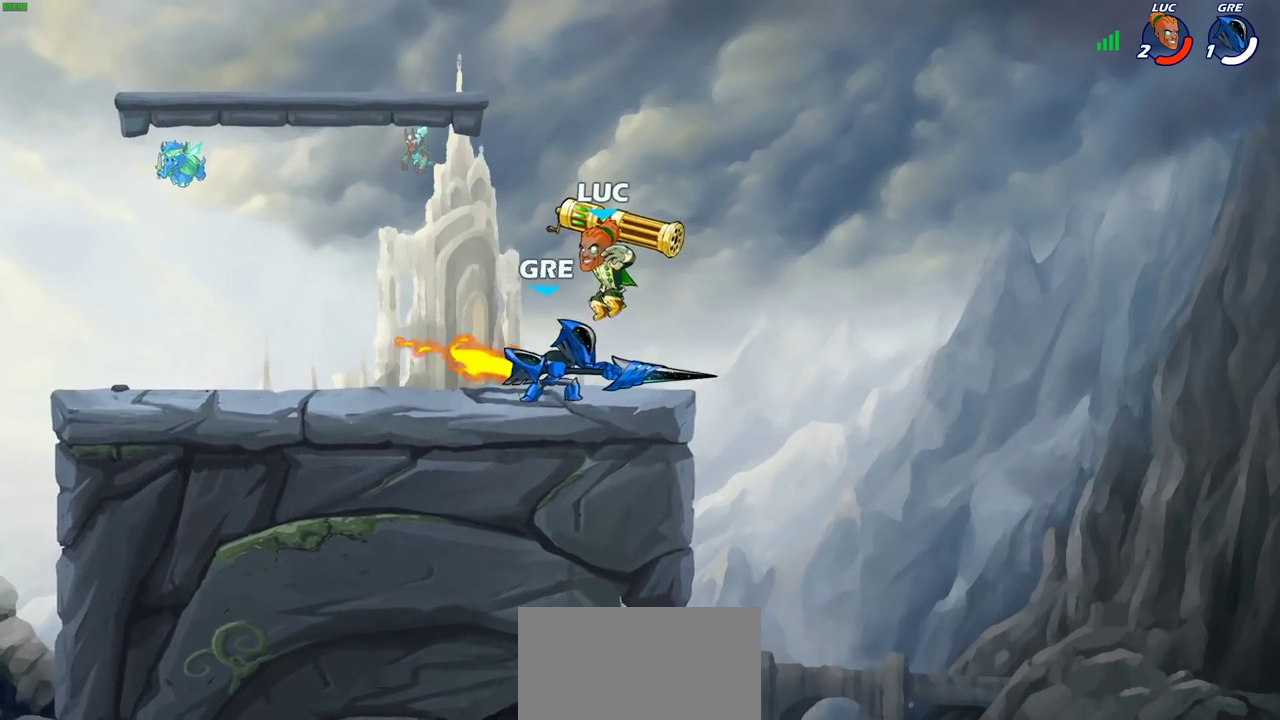
{"dt_ms": 400, "buttons": ["SQUARE"], "left_stick": "center", "right_stick": "center", "events": [[67, "left_stick", "left"], [200, "left_stick", "right"], [317, "left_stick", "center"], [333, "SQUARE", "down"]]}
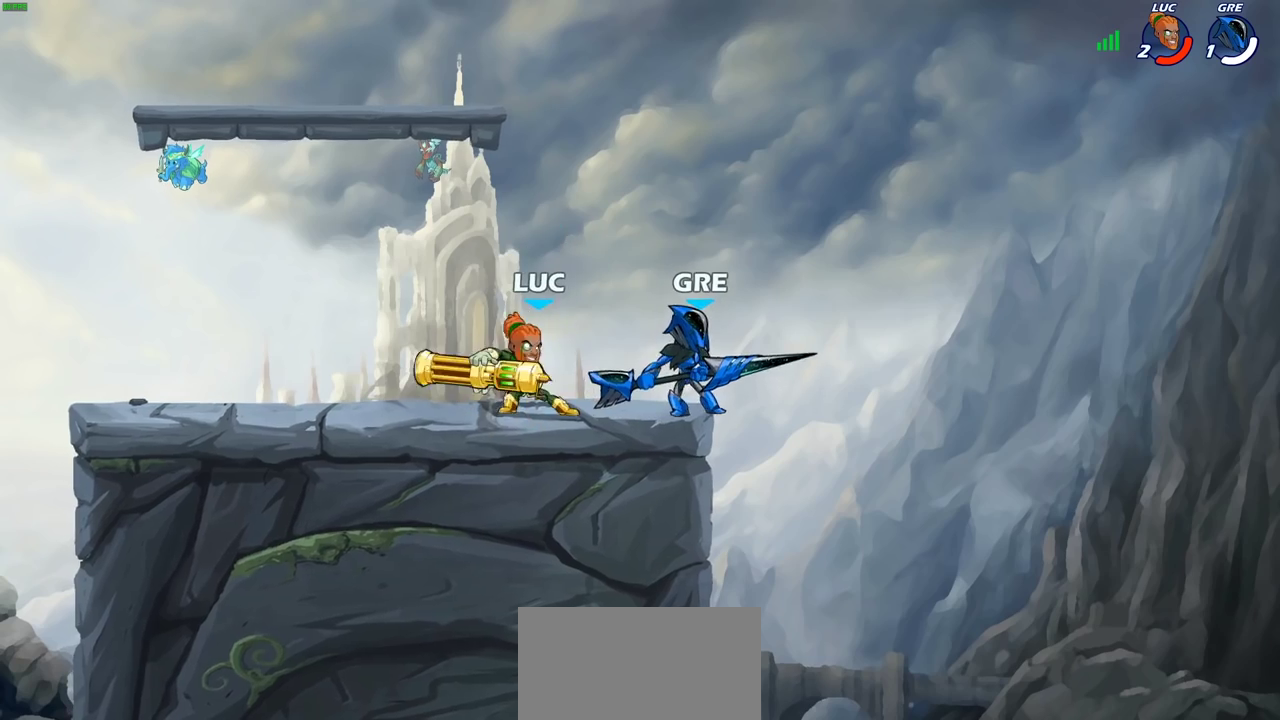
{"dt_ms": 300, "buttons": [], "left_stick": "center", "right_stick": "center", "events": [[50, "SQUARE", "up"], [150, "SQUARE", "down"], [250, "SQUARE", "up"]]}
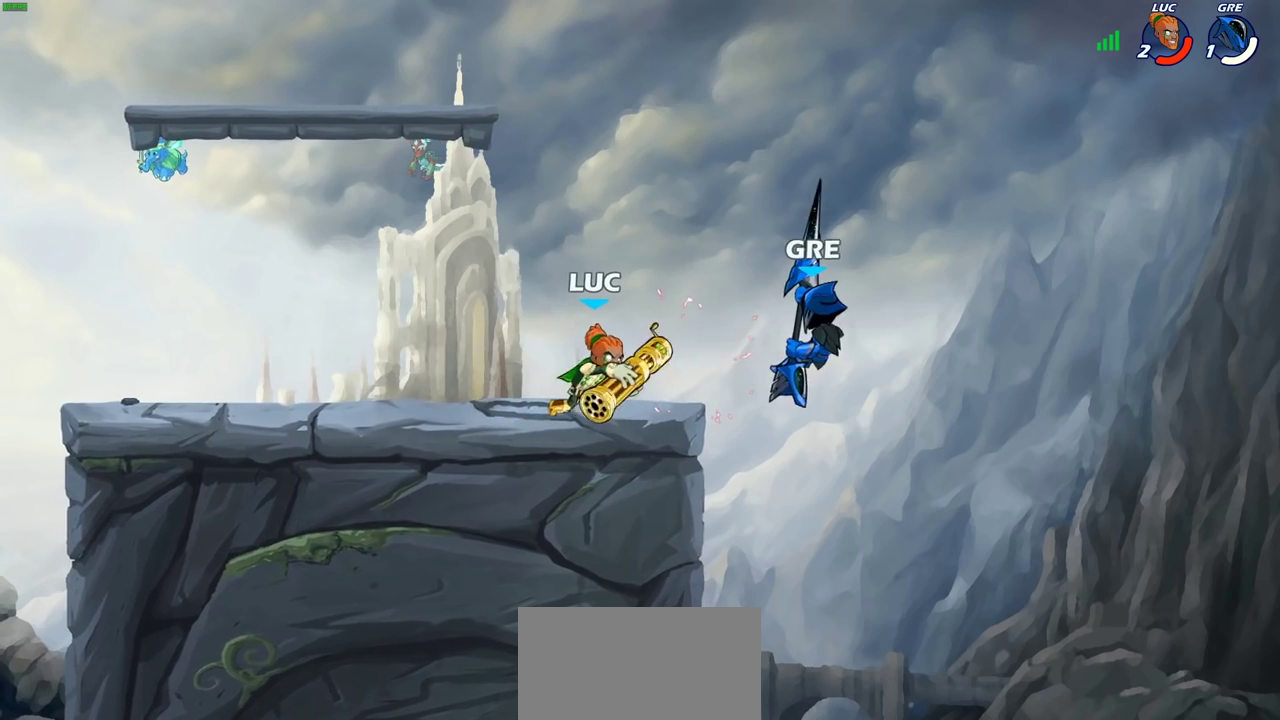
{"dt_ms": 700, "buttons": ["CIRCLE"], "left_stick": "down", "right_stick": "center", "events": [[367, "left_stick", "right"], [633, "left_stick", "down"], [650, "CIRCLE", "down"]]}
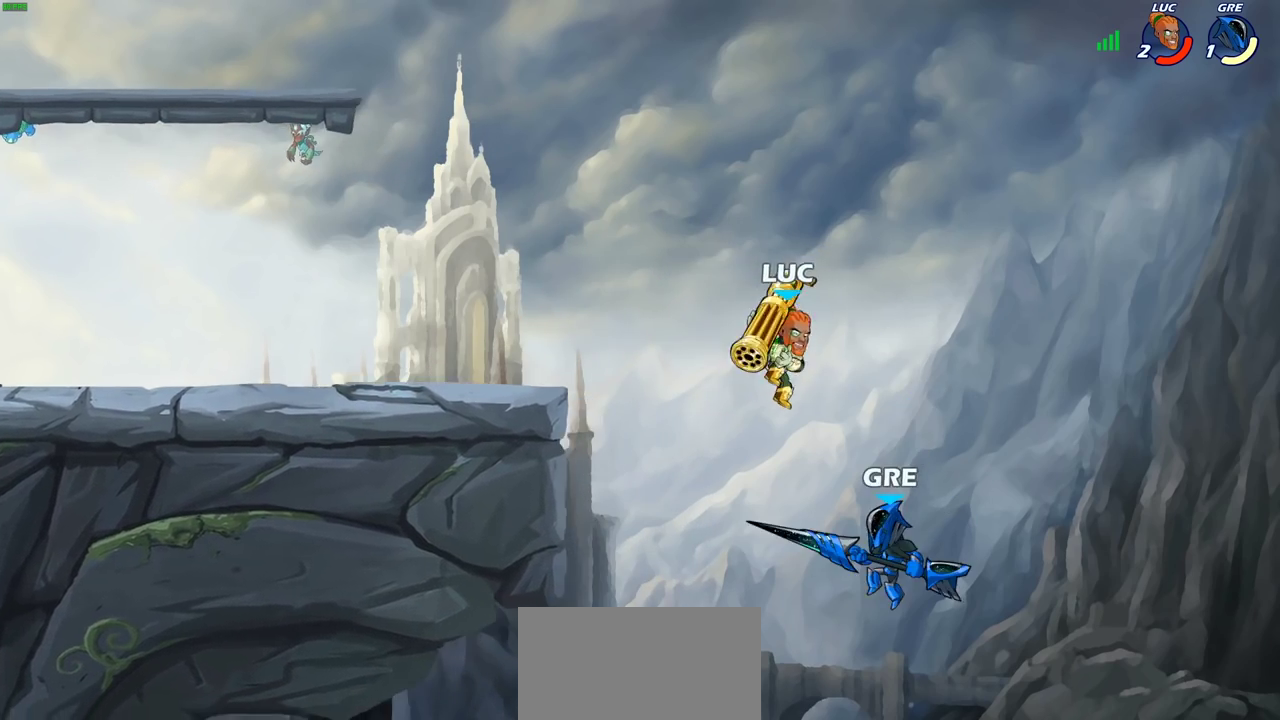
{"dt_ms": 500, "buttons": [], "left_stick": "down-left", "right_stick": "center", "events": [[50, "CIRCLE", "up"], [117, "left_stick", "center"], [467, "left_stick", "down-left"]]}
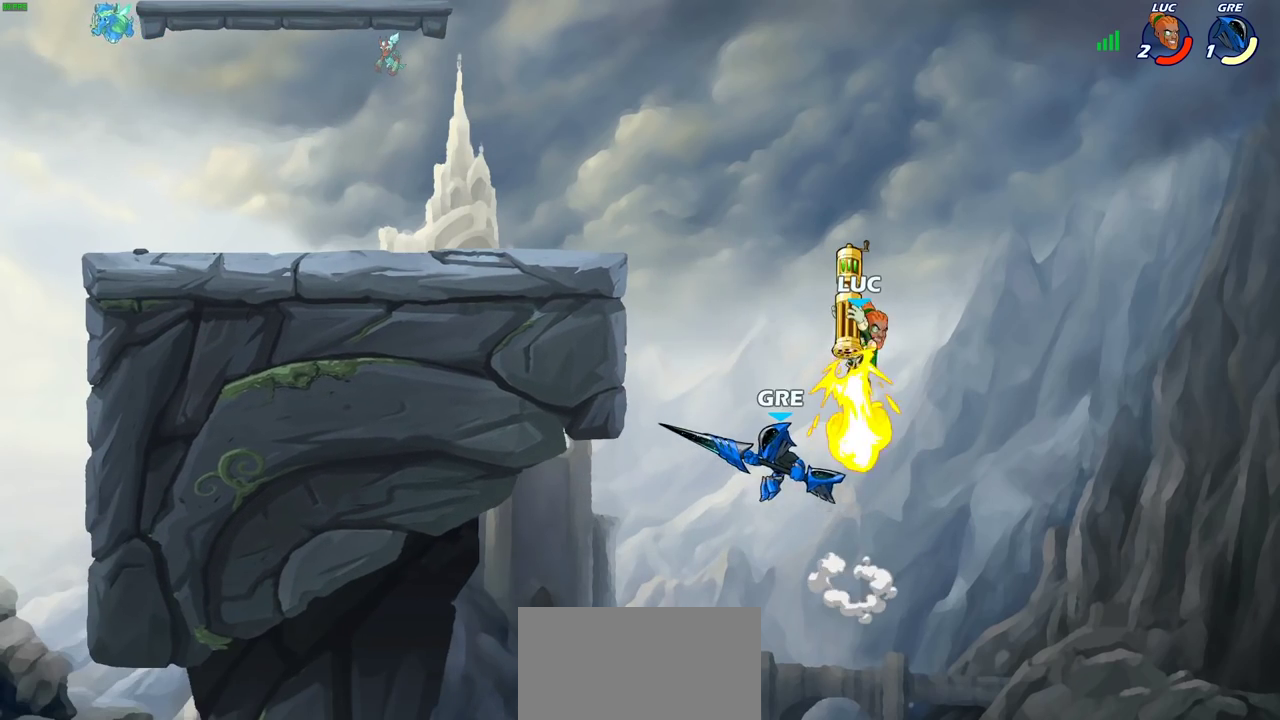
{"dt_ms": 500, "buttons": [], "left_stick": "left", "right_stick": "center", "events": [[50, "left_stick", "center"], [117, "left_stick", "left"], [300, "CROSS", "down"], [350, "SQUARE", "down"], [367, "right_stick", "down-left"], [383, "CROSS", "up"], [400, "SQUARE", "up"], [417, "right_stick", "center"]]}
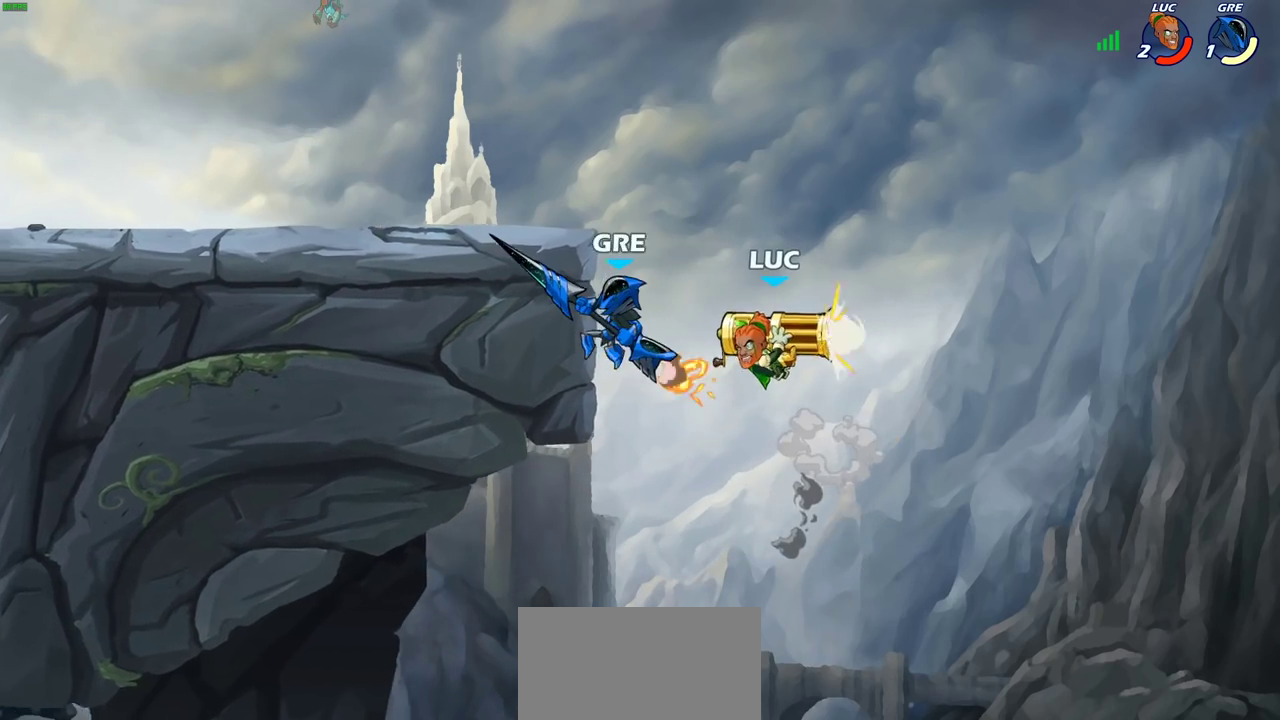
{"dt_ms": 500, "buttons": [], "left_stick": "center", "right_stick": "center", "events": [[367, "left_stick", "down-left"], [400, "CROSS", "down"], [450, "SQUARE", "down"], [483, "CROSS", "up"], [483, "left_stick", "center"], [500, "SQUARE", "up"]]}
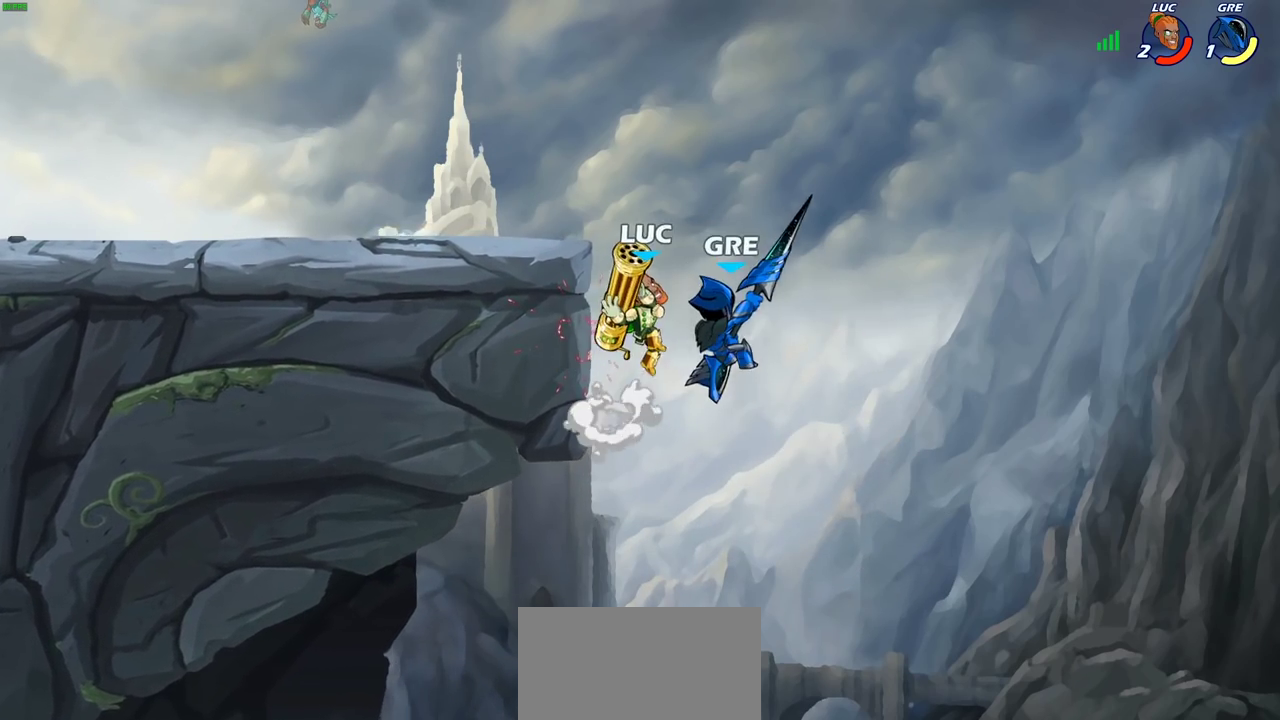
{"dt_ms": 500, "buttons": [], "left_stick": "up-left", "right_stick": "center", "events": [[183, "left_stick", "left"], [350, "left_stick", "up-left"]]}
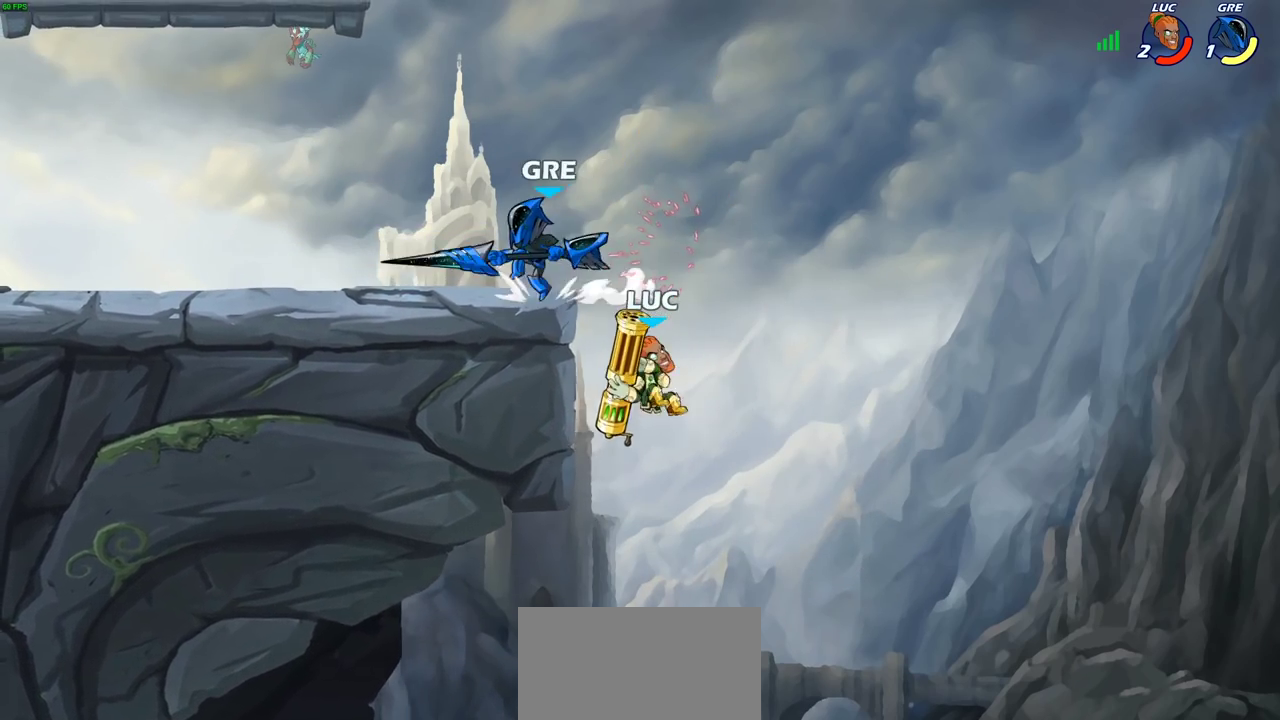
{"dt_ms": 500, "buttons": [], "left_stick": "left", "right_stick": "center", "events": [[83, "CROSS", "down"], [233, "SQUARE", "down"], [250, "CROSS", "up"], [250, "left_stick", "up"], [250, "right_stick", "down-left"], [300, "right_stick", "center"], [317, "SQUARE", "up"], [383, "left_stick", "left"]]}